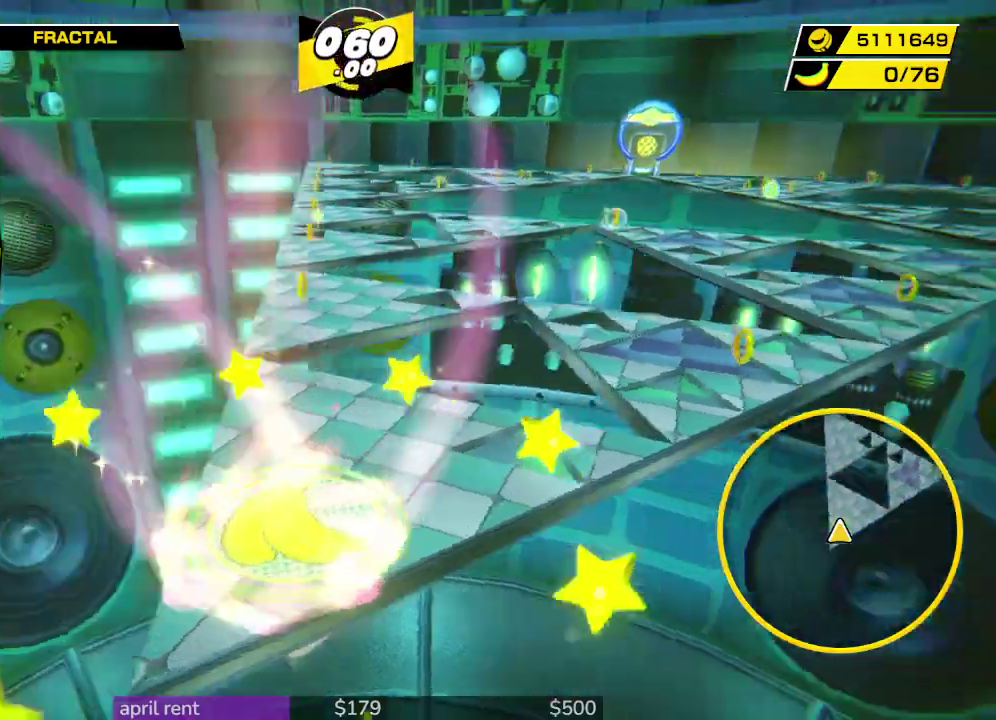
Gameplay with a controller; each line is a JSON object with the inputs held at the frame after it. "events" lists button and stick changes between this image and that frame as [ms after this image, input, new state], when the widget could be followed in between. This overlay highlights the sticks when they move; stick clicks (L3) are not distinguishable. Not read: L3 R3.
{"buttons": [], "left_stick": "up-left", "right_stick": "center", "events": [[33, "left_stick", "up-left"]]}
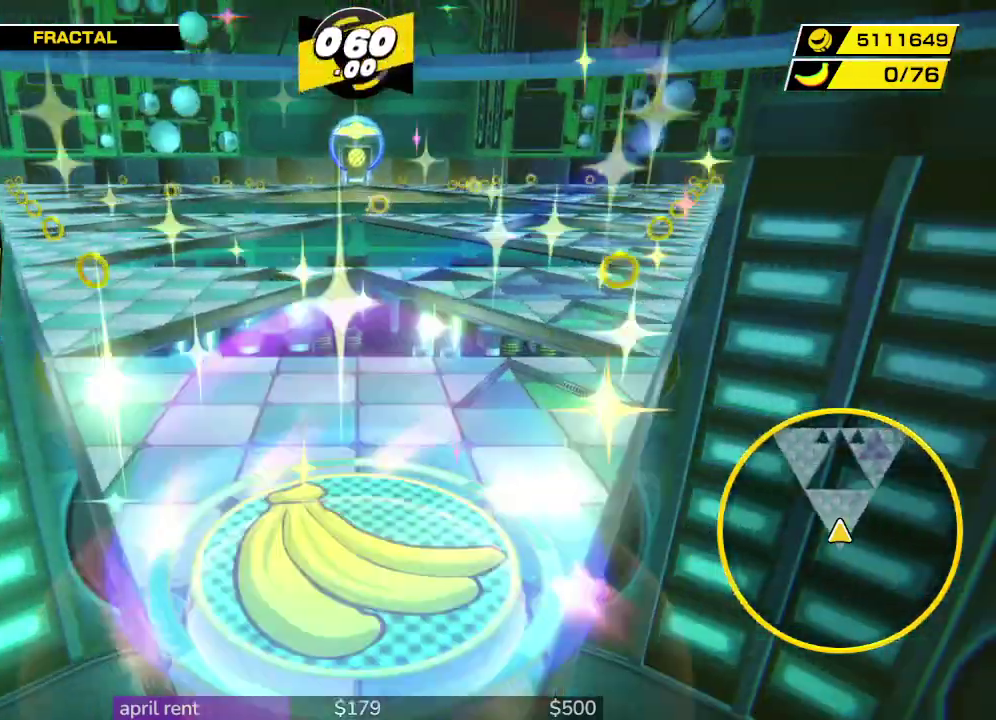
{"buttons": [], "left_stick": "up-left", "right_stick": "center", "events": []}
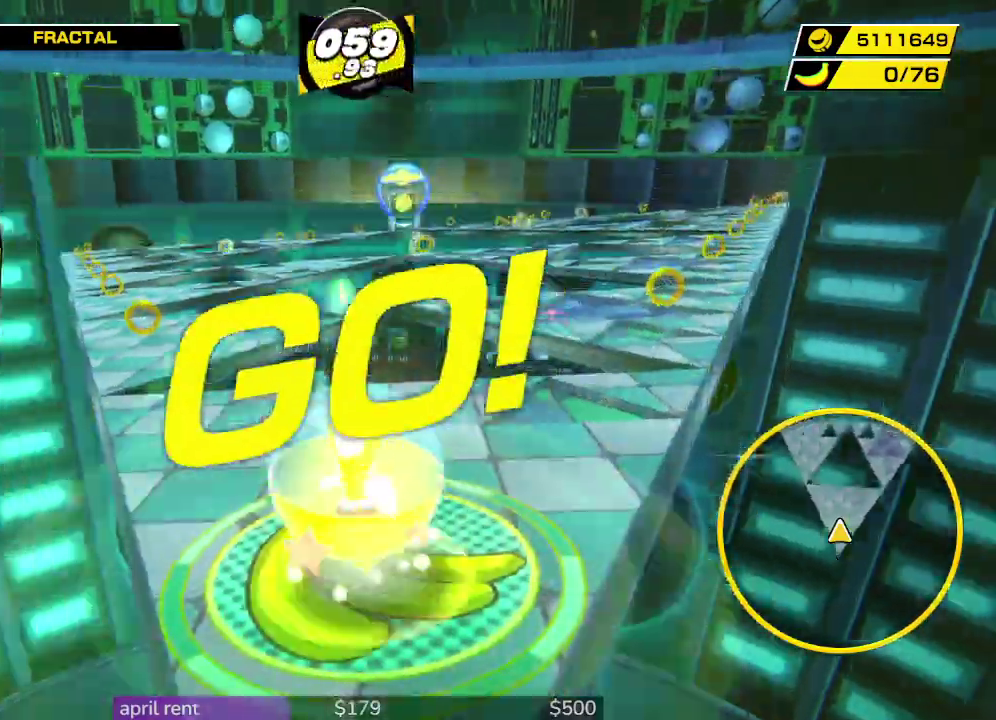
{"buttons": [], "left_stick": "up", "right_stick": "center", "events": [[200, "left_stick", "up"]]}
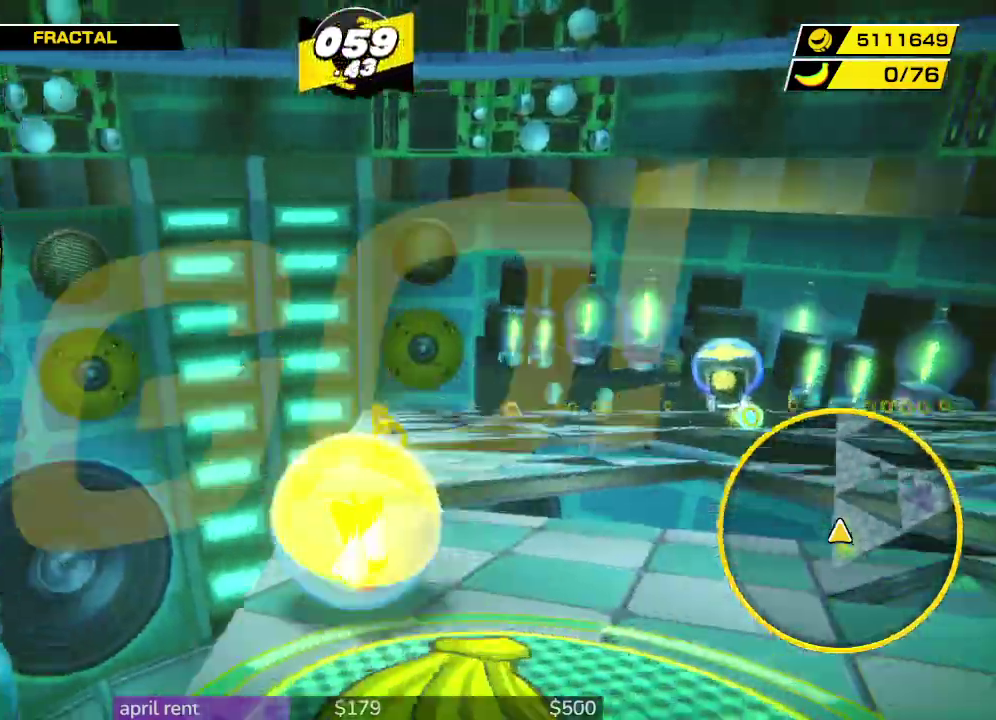
{"buttons": [], "left_stick": "up", "right_stick": "center", "events": [[333, "left_stick", "up-right"], [433, "left_stick", "up"]]}